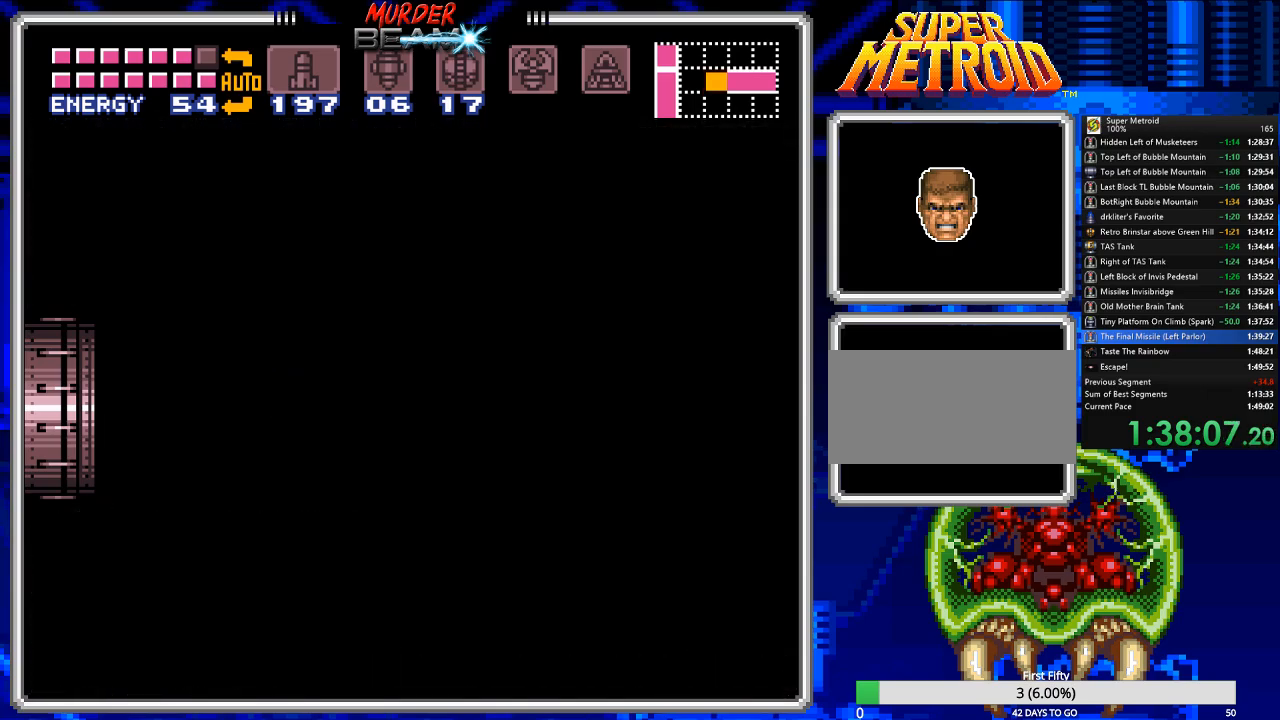
Gameplay with a controller (Nintendo layout); each line is a JSON object with the inputs held at the frame after it. "events" lists button and stick changes between this image and that frame as [ms after this image, input, new state], when the widget could be followed in between. Not read: L3 R3 SELECT.
{"buttons": ["B", "DPAD_LEFT"], "events": []}
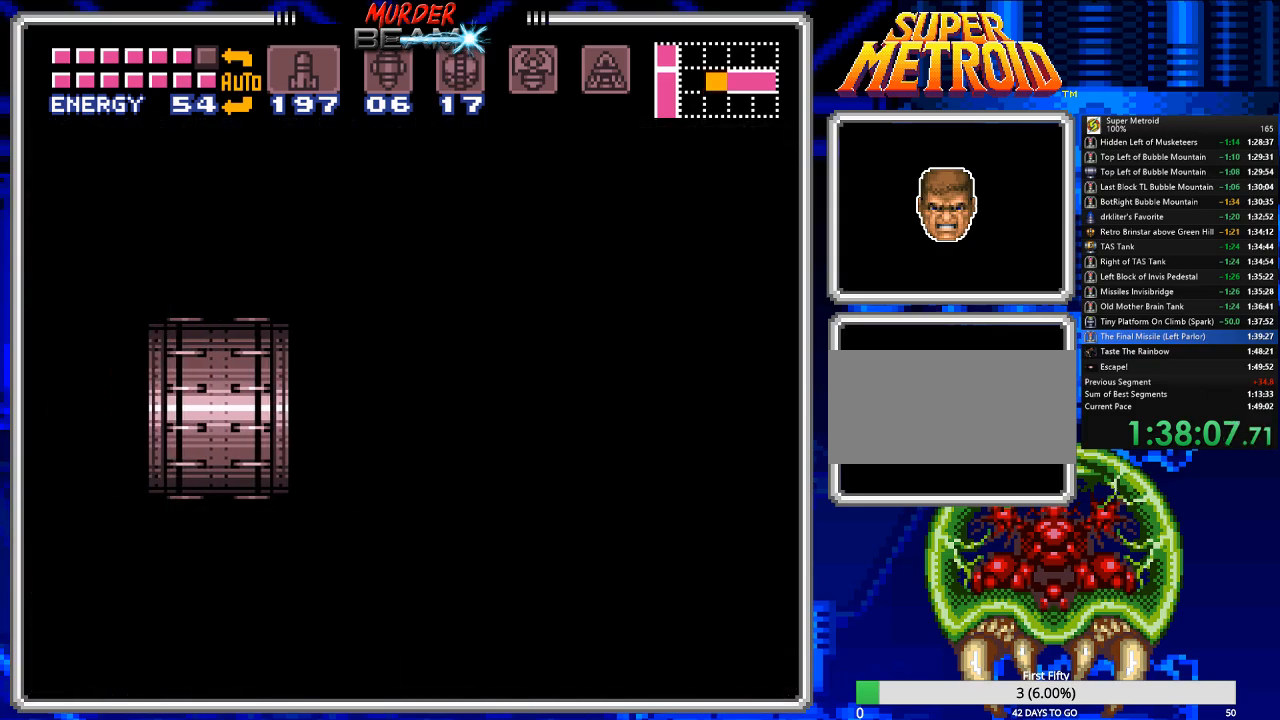
{"buttons": ["B", "DPAD_LEFT"], "events": []}
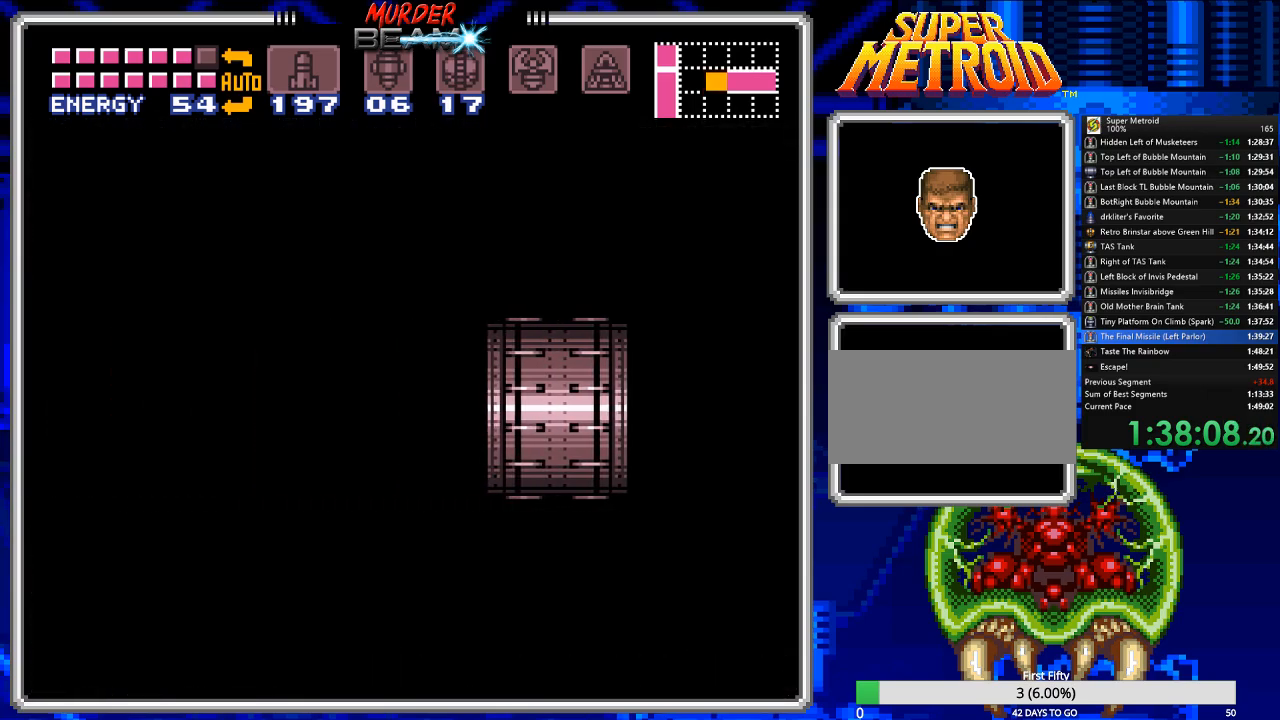
{"buttons": ["B", "DPAD_LEFT"], "events": []}
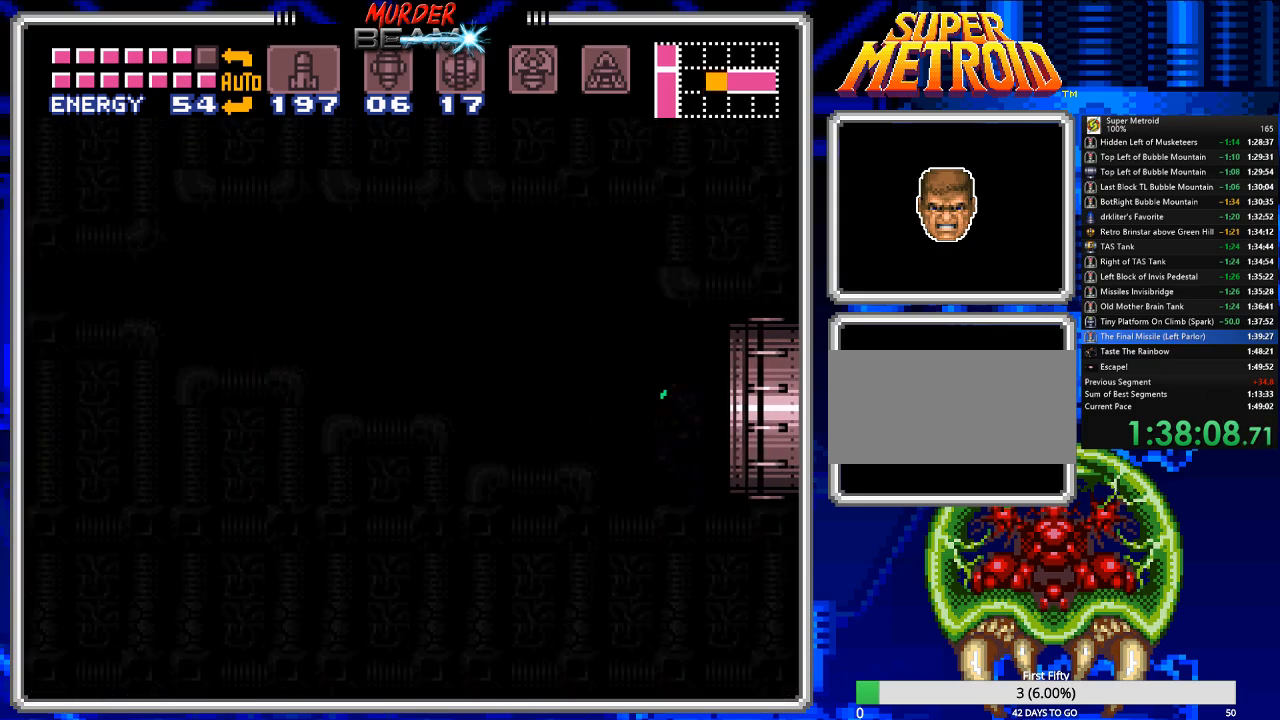
{"buttons": ["A", "B", "DPAD_LEFT"], "events": [[500, "A", "down"]]}
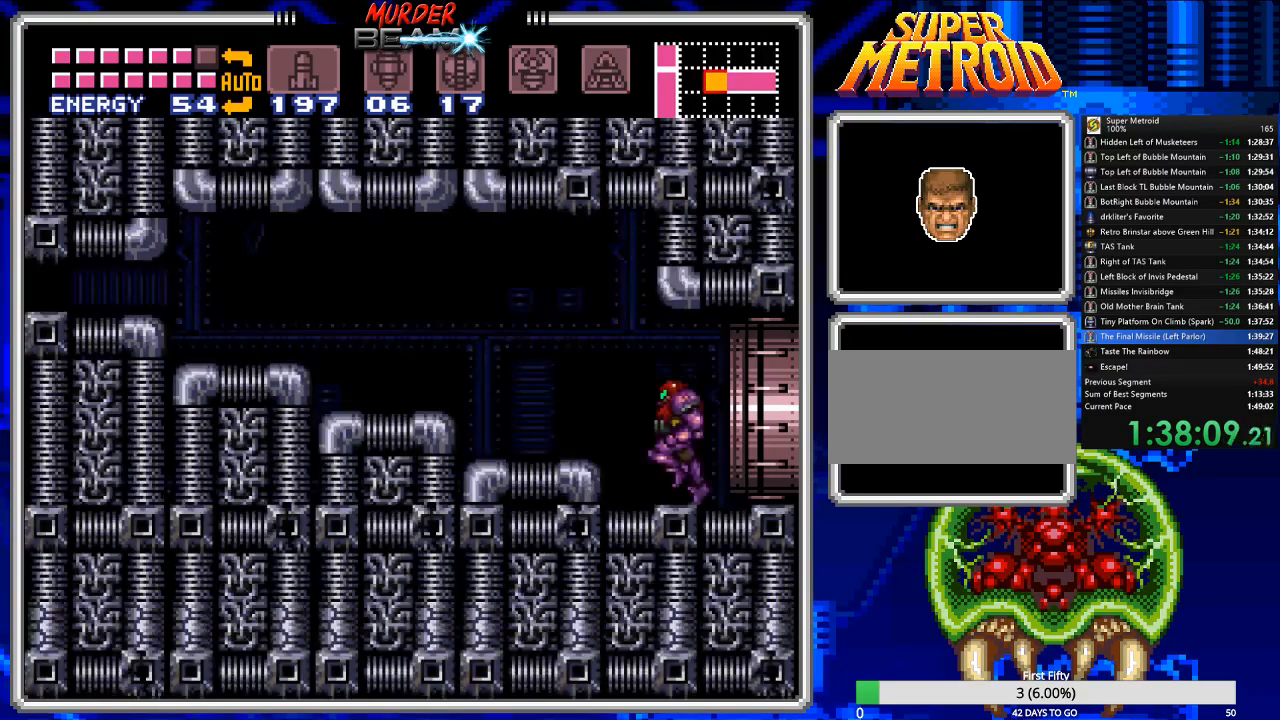
{"buttons": ["A", "B", "DPAD_LEFT"], "events": [[333, "A", "up"], [450, "A", "down"]]}
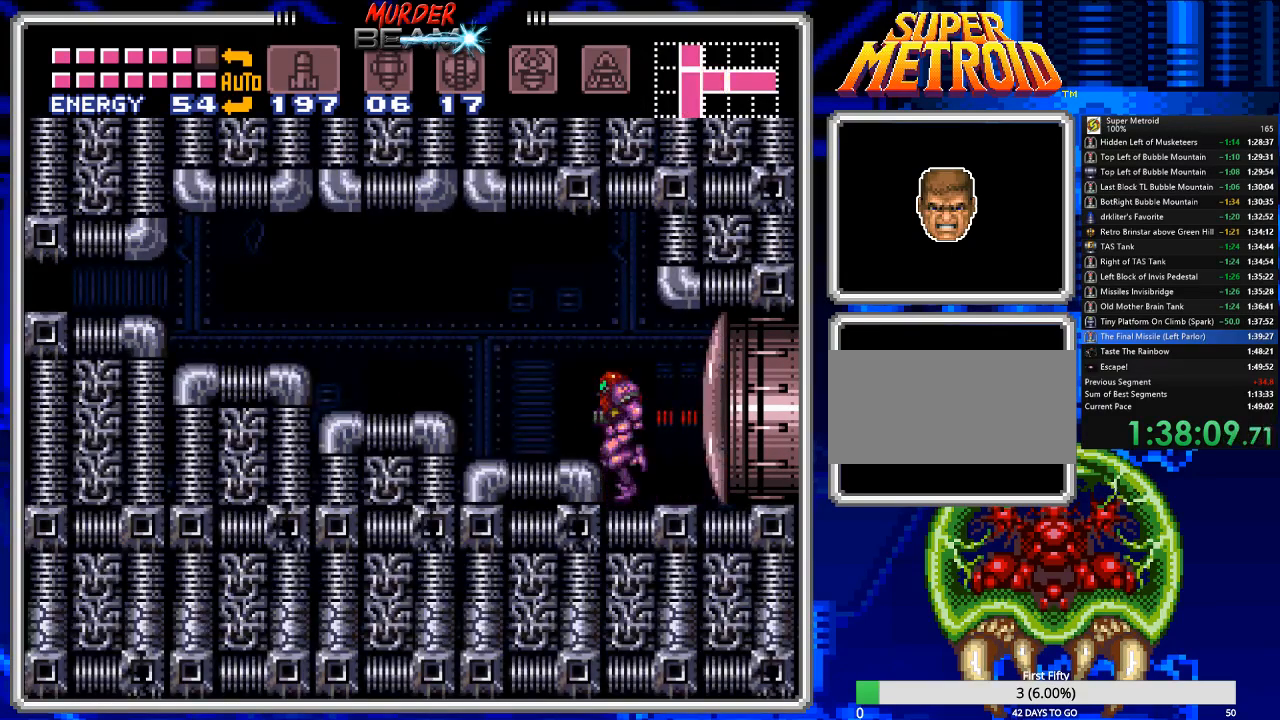
{"buttons": ["B", "DPAD_LEFT"], "events": [[50, "A", "up"], [417, "A", "down"], [483, "A", "up"]]}
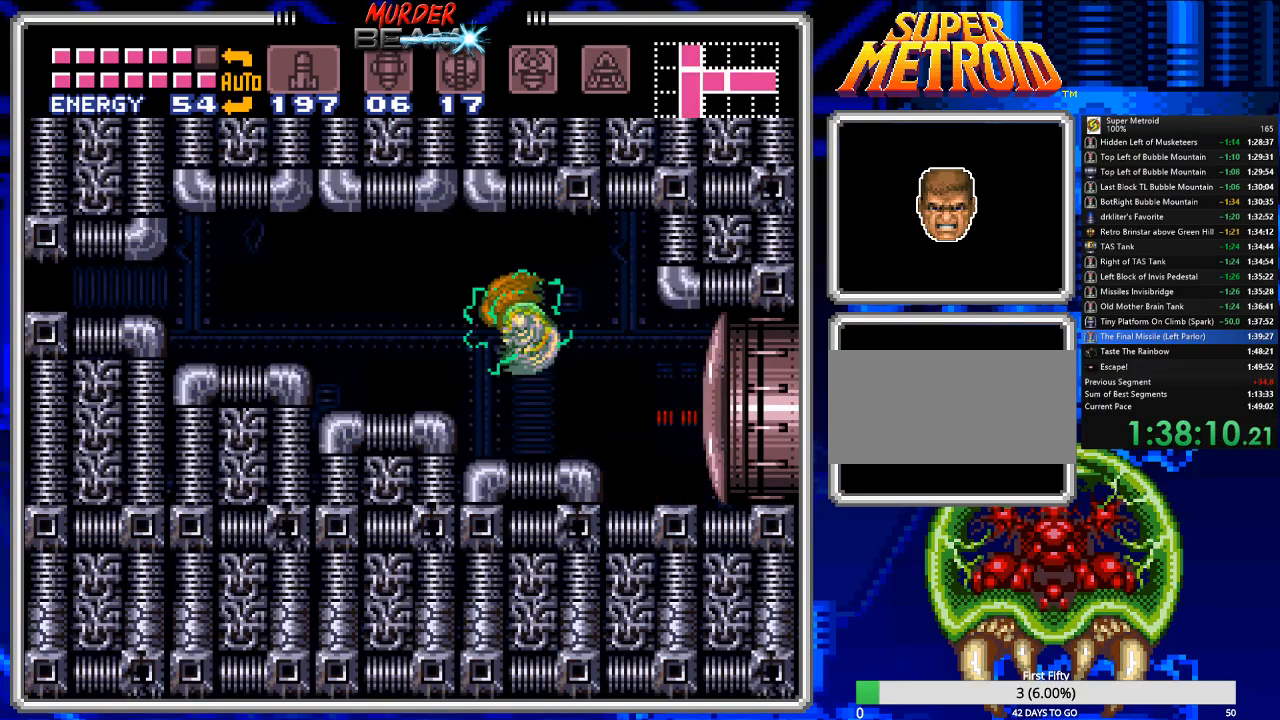
{"buttons": ["B", "DPAD_LEFT"], "events": [[400, "A", "down"], [467, "A", "up"]]}
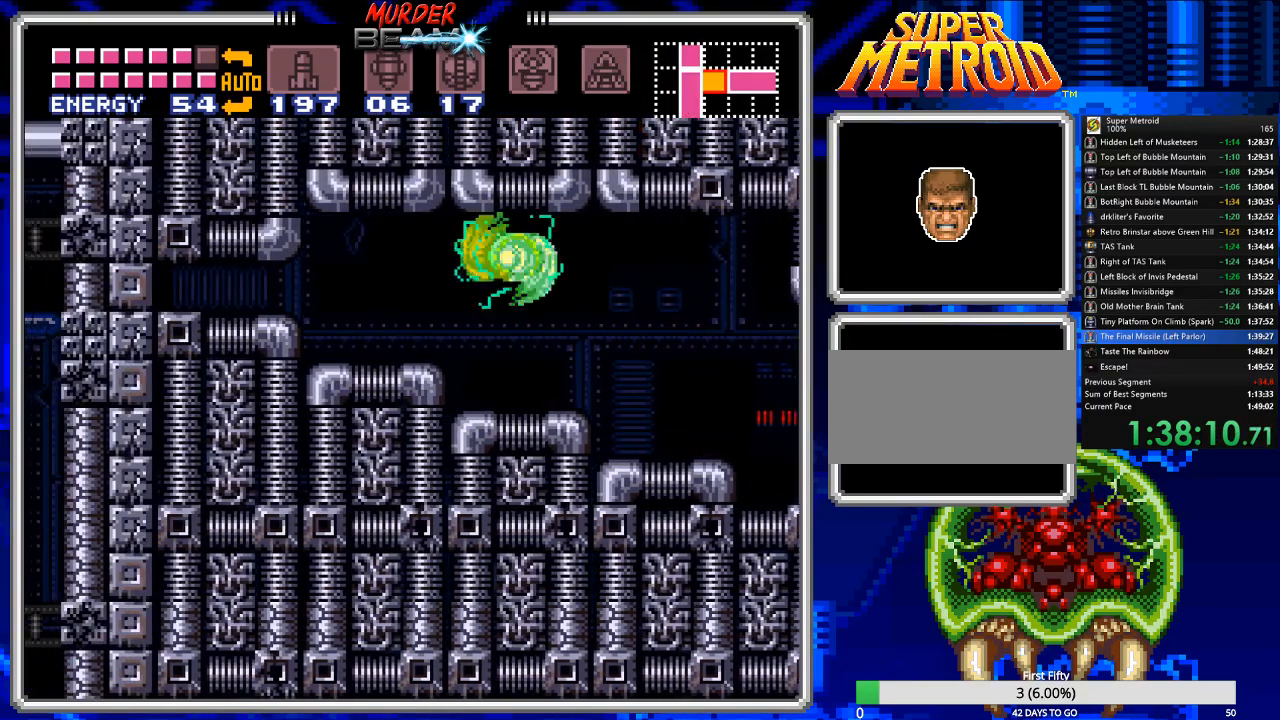
{"buttons": ["B", "DPAD_DOWN"], "events": [[433, "DPAD_LEFT", "up"], [500, "DPAD_DOWN", "down"]]}
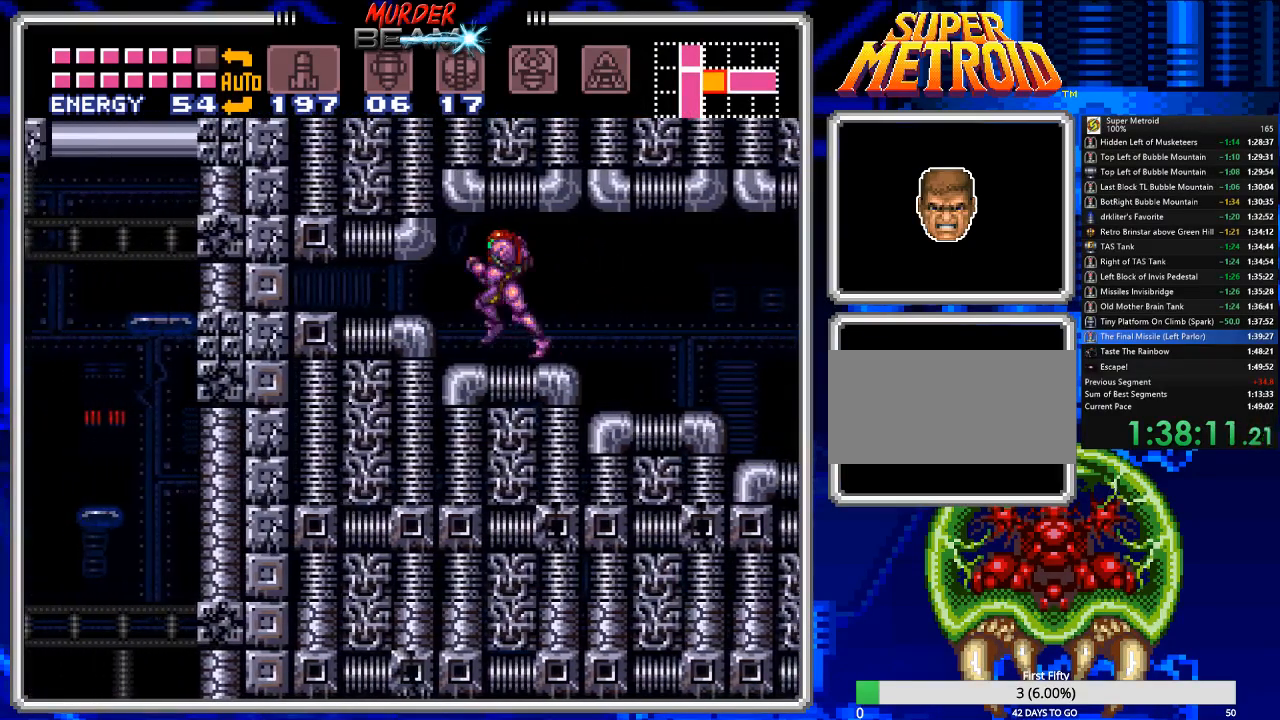
{"buttons": ["A", "DPAD_LEFT"], "events": [[117, "DPAD_DOWN", "up"], [183, "DPAD_DOWN", "down"], [250, "DPAD_DOWN", "up"], [283, "B", "up"], [317, "DPAD_LEFT", "down"], [450, "A", "down"]]}
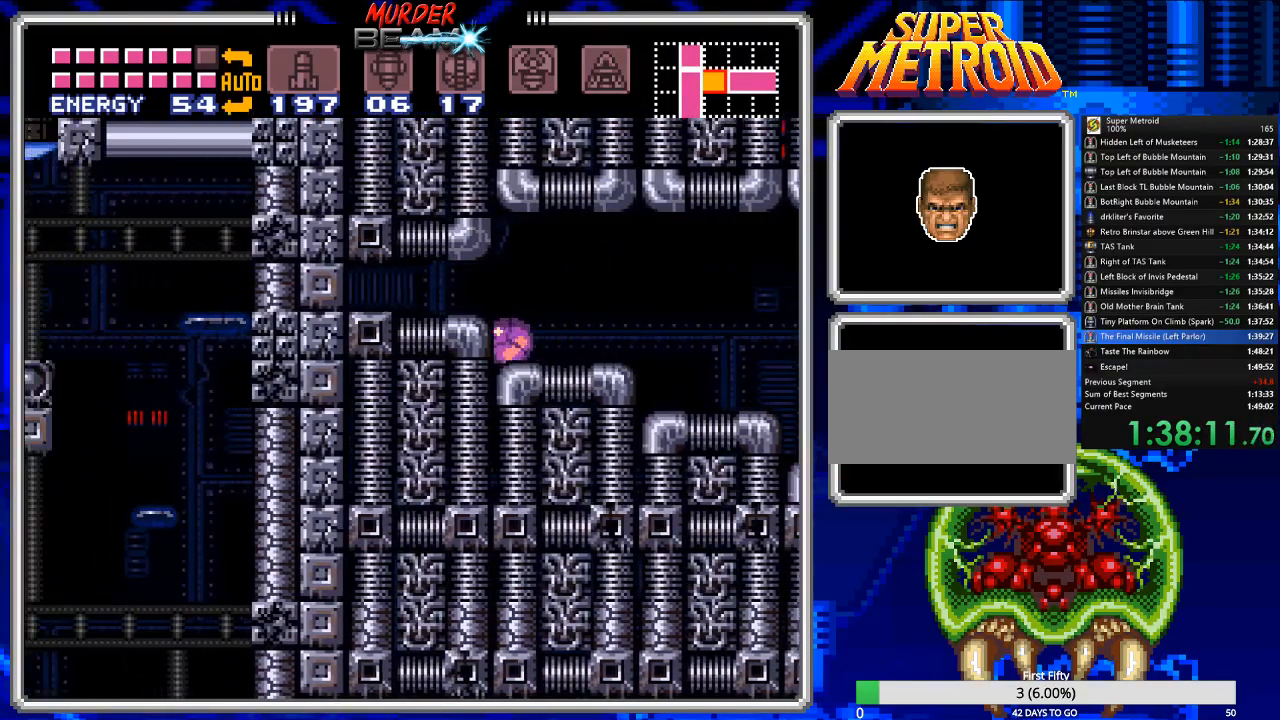
{"buttons": ["DPAD_LEFT"], "events": [[17, "A", "up"]]}
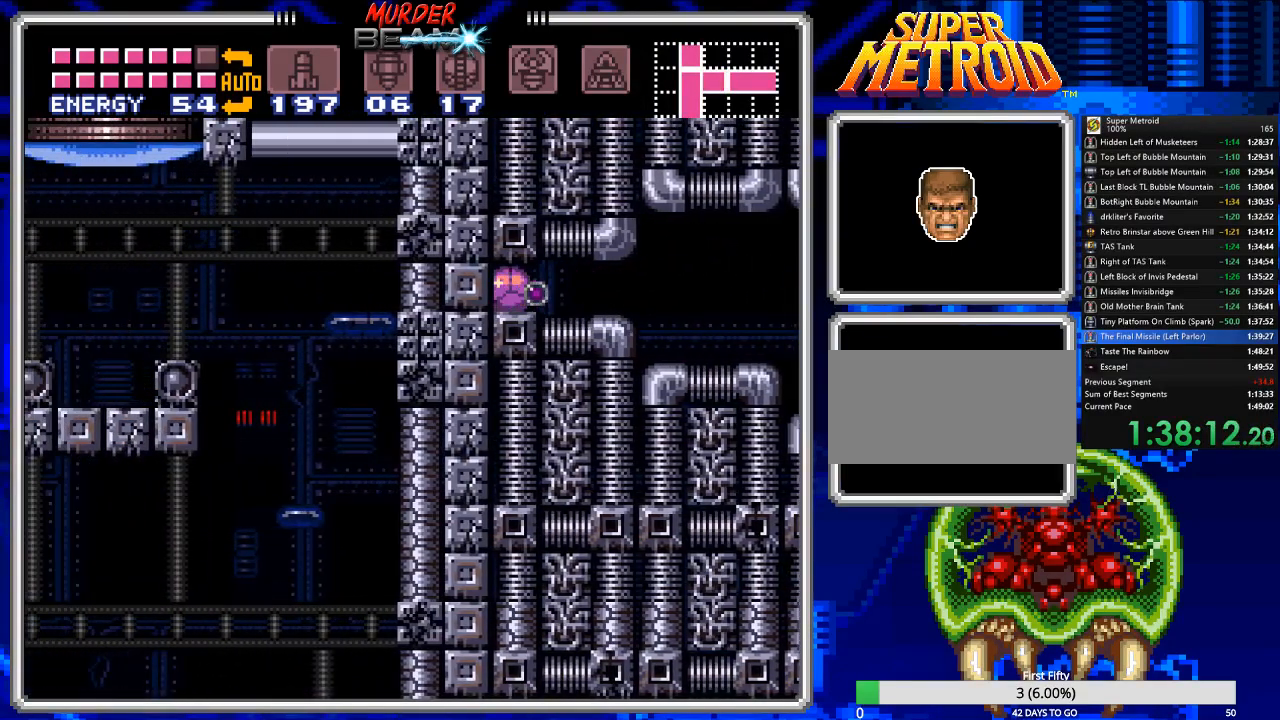
{"buttons": ["X", "DPAD_LEFT"], "events": [[67, "X", "down"], [133, "X", "up"], [300, "X", "down"], [367, "X", "up"], [483, "X", "down"]]}
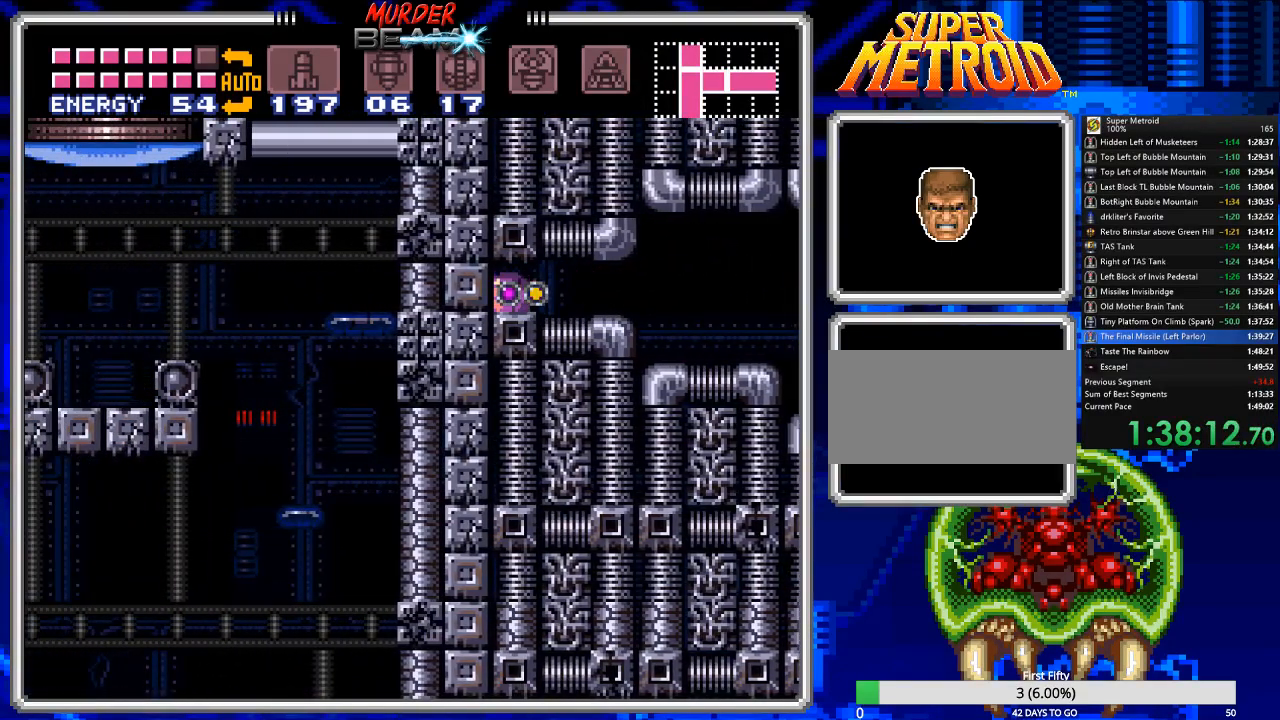
{"buttons": ["X", "DPAD_LEFT"], "events": [[17, "X", "up"], [117, "X", "down"], [217, "X", "up"], [283, "X", "down"], [350, "X", "up"], [417, "X", "down"]]}
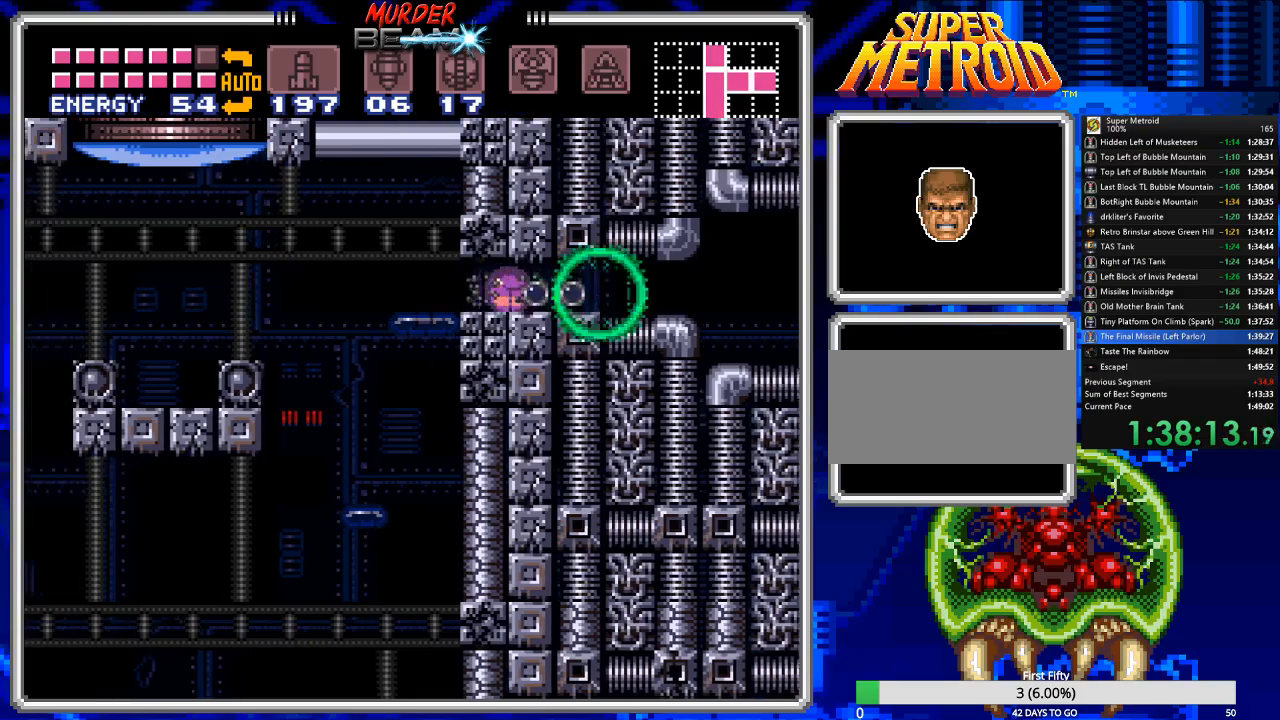
{"buttons": ["DPAD_UP"], "events": [[17, "X", "up"], [83, "X", "down"], [150, "X", "up"], [283, "DPAD_LEFT", "up"], [317, "DPAD_UP", "down"]]}
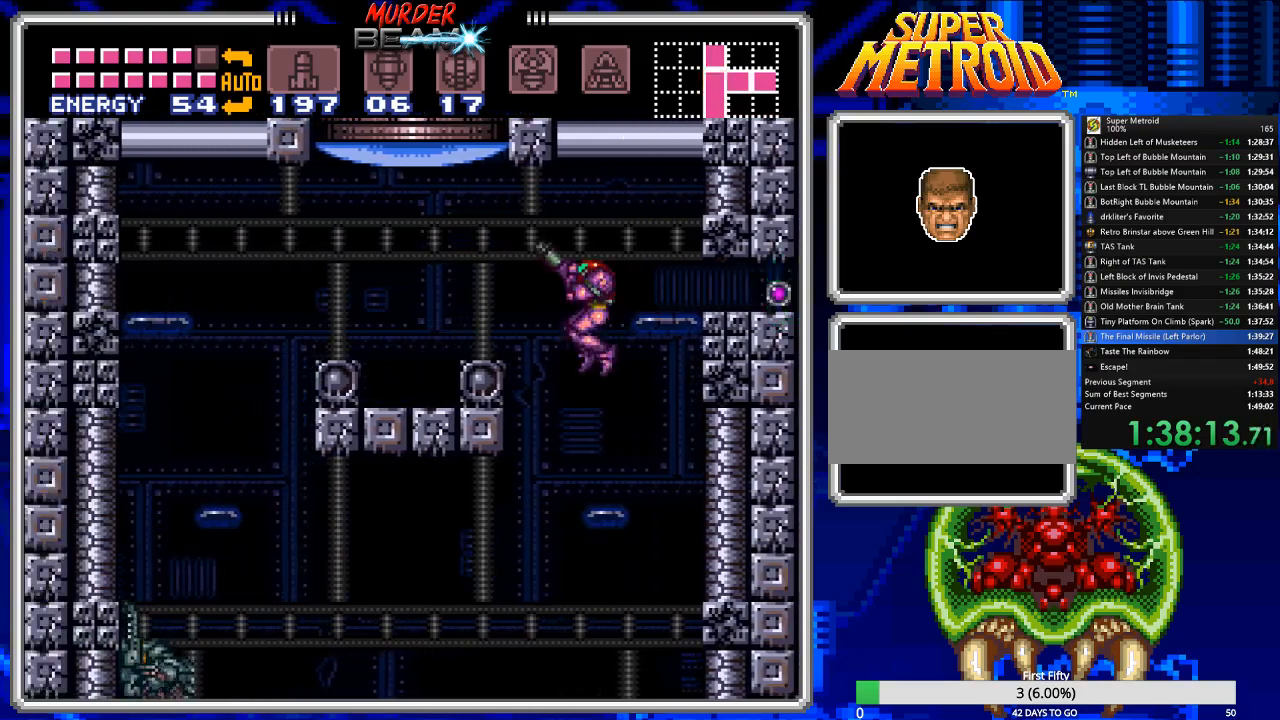
{"buttons": ["DPAD_LEFT"], "events": [[33, "DPAD_UP", "up"], [100, "DPAD_RIGHT", "down"], [133, "DPAD_RIGHT", "up"], [333, "DPAD_LEFT", "down"], [433, "DPAD_LEFT", "up"], [500, "DPAD_LEFT", "down"]]}
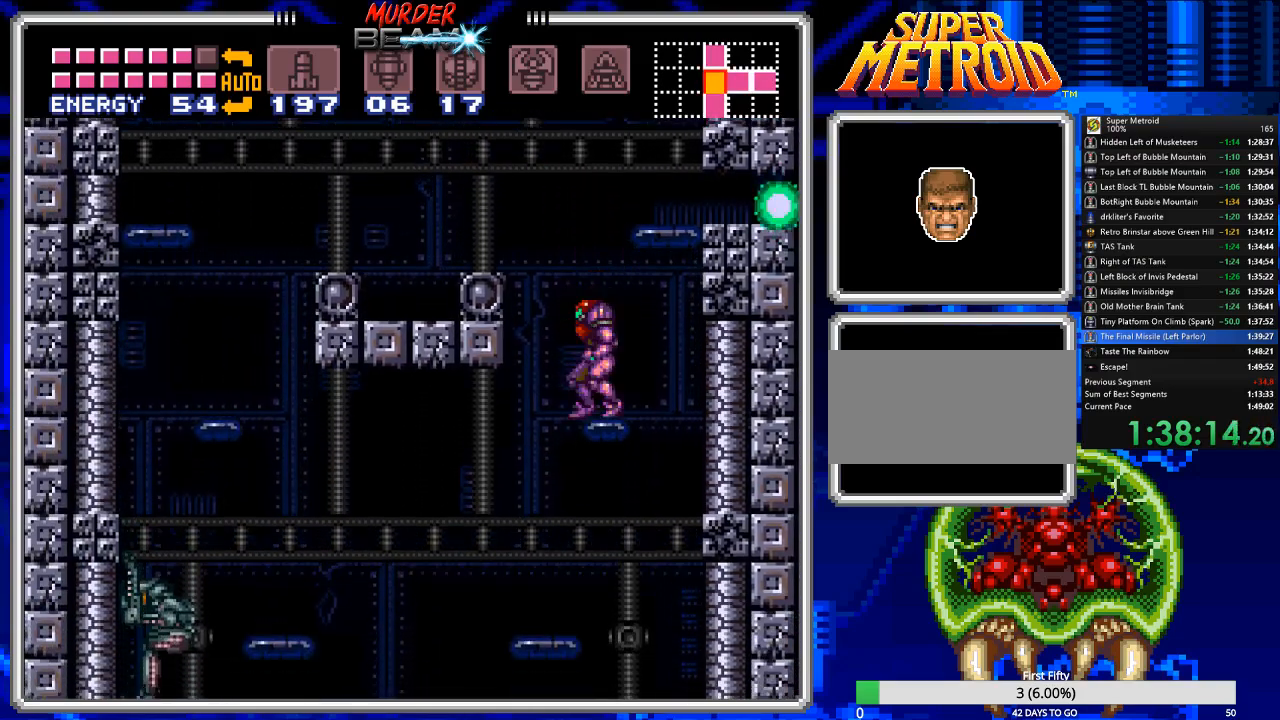
{"buttons": ["DPAD_UP", "DPAD_LEFT"], "events": [[33, "A", "down"], [350, "A", "up"], [383, "DPAD_UP", "down"], [383, "X", "down"], [483, "X", "up"]]}
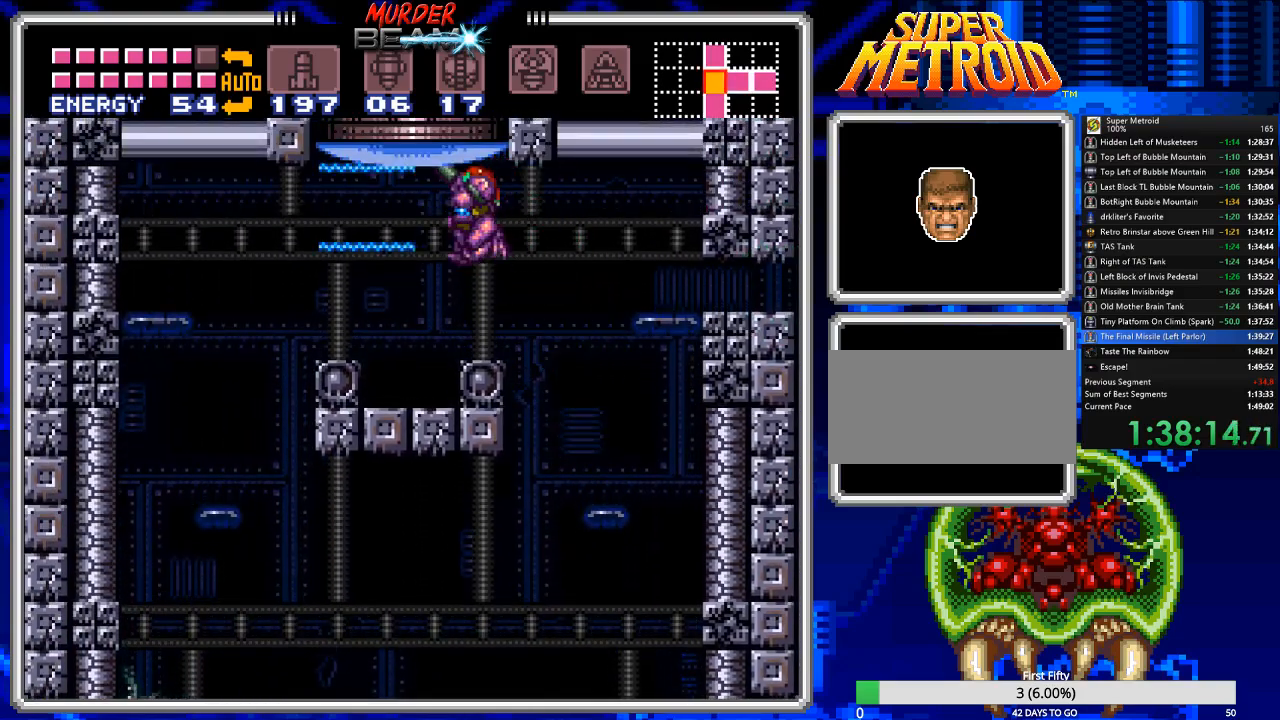
{"buttons": ["DPAD_UP"], "events": [[150, "DPAD_LEFT", "up"], [367, "X", "down"], [433, "X", "up"]]}
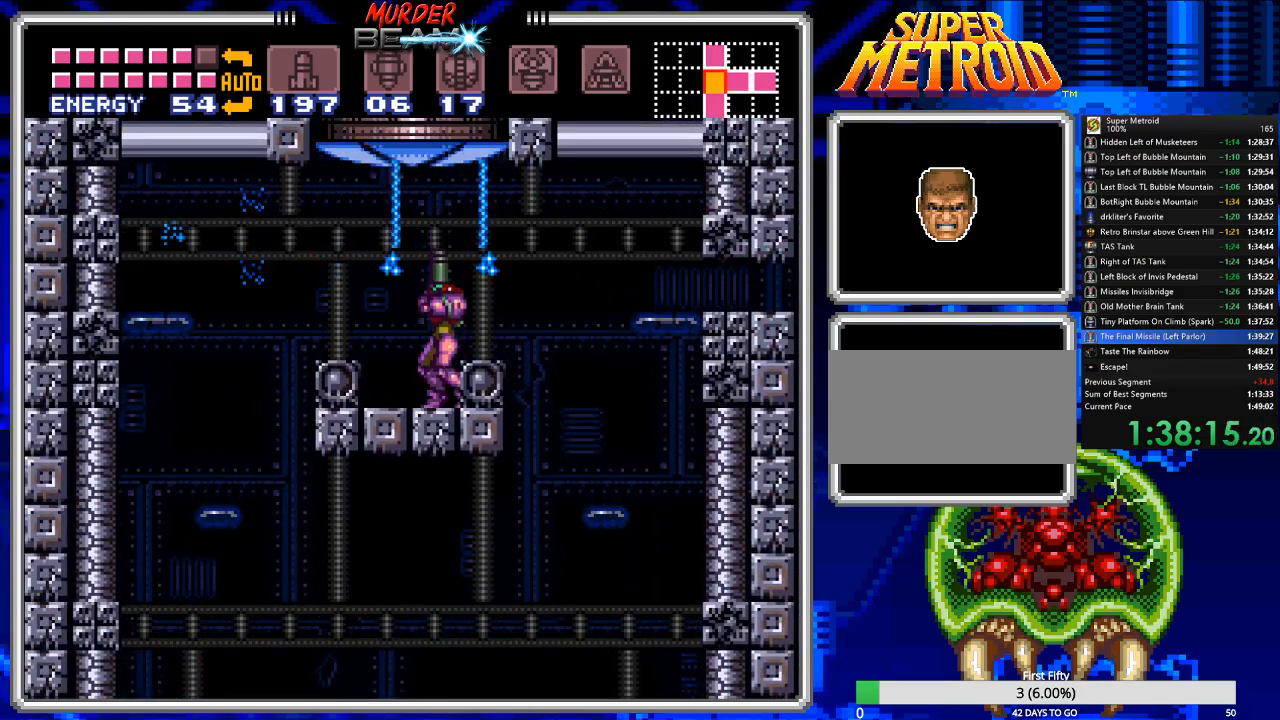
{"buttons": ["A", "DPAD_UP"], "events": [[133, "A", "down"]]}
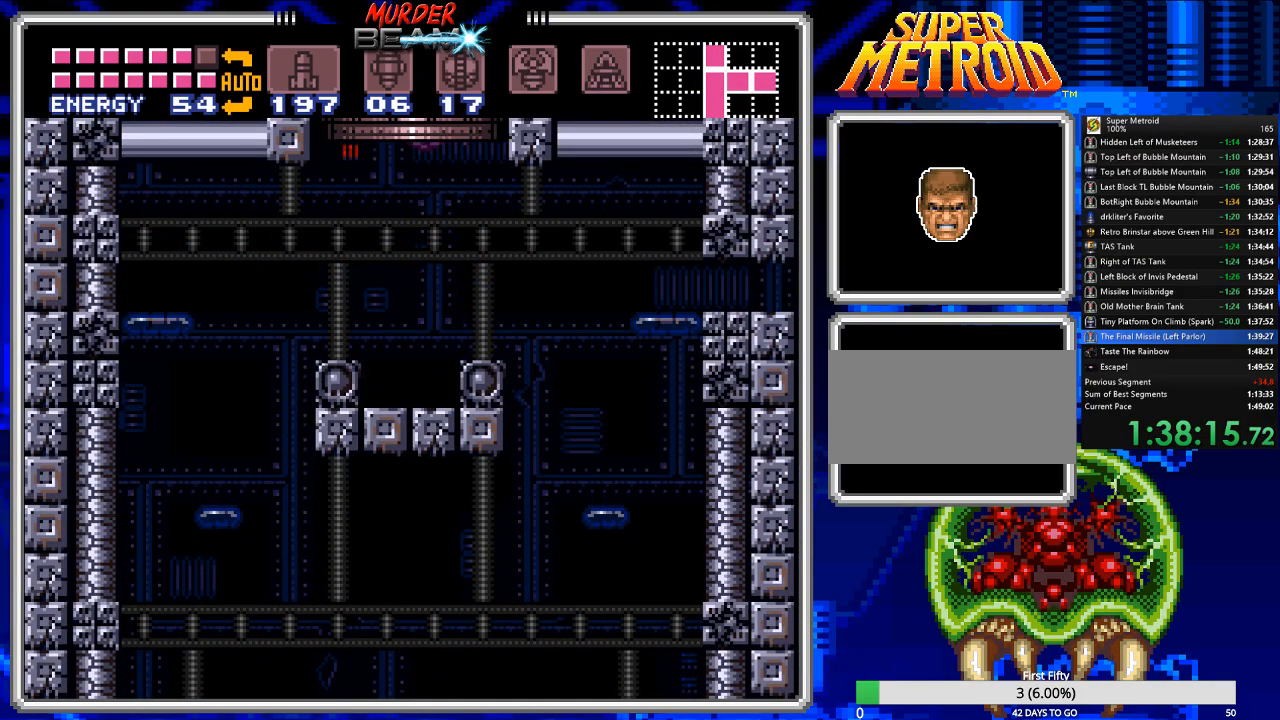
{"buttons": [], "events": [[183, "DPAD_UP", "up"], [200, "A", "up"], [350, "B", "down"], [417, "B", "up"]]}
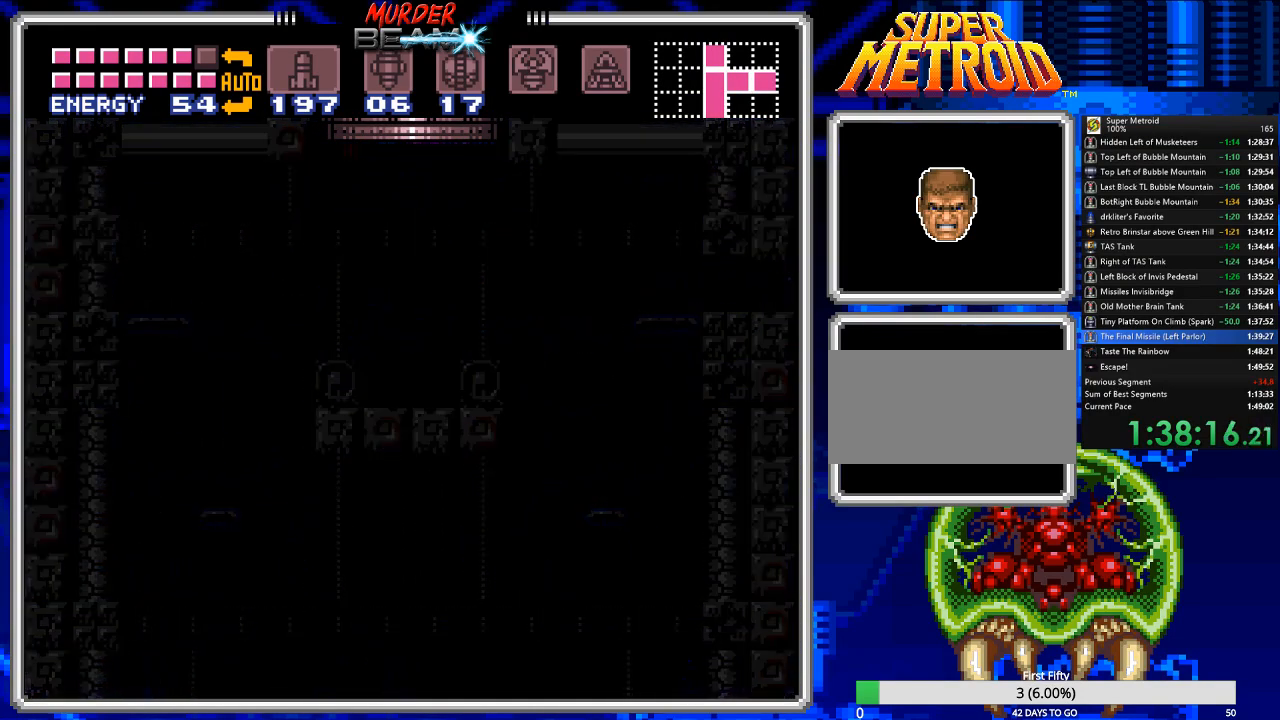
{"buttons": ["B"], "events": [[17, "B", "down"], [50, "B", "up"], [117, "B", "down"]]}
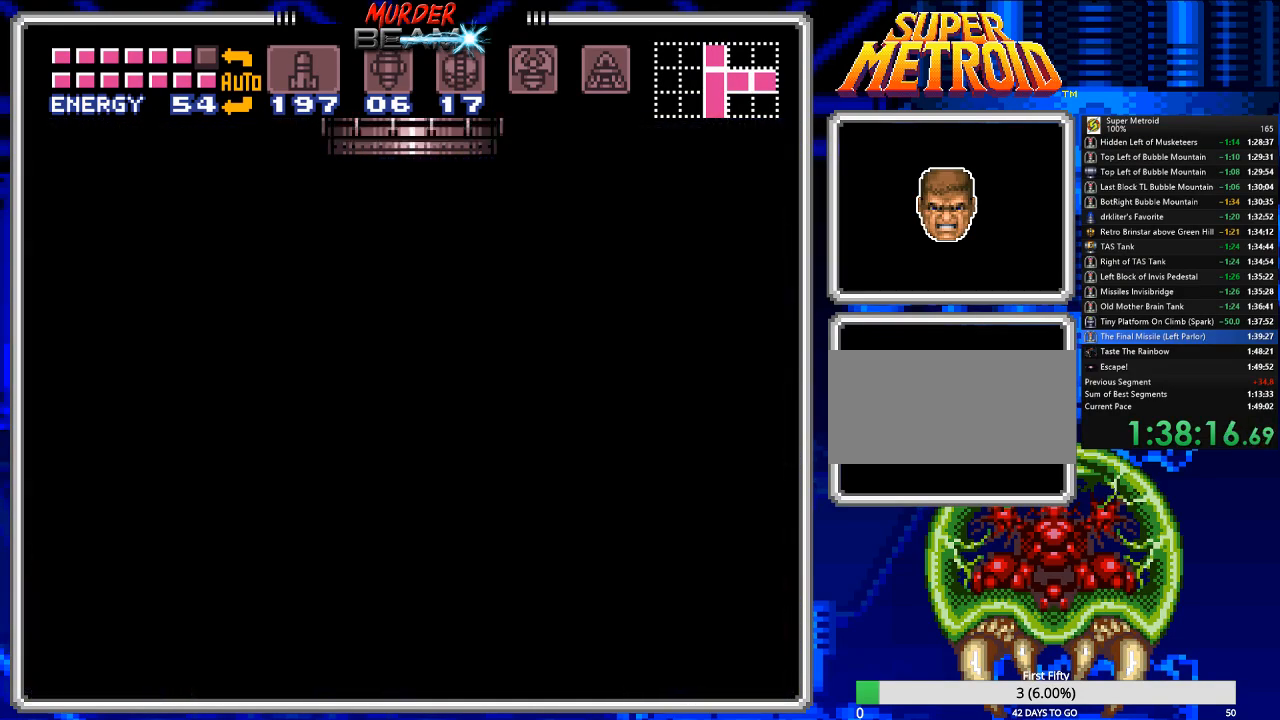
{"buttons": ["B"], "events": []}
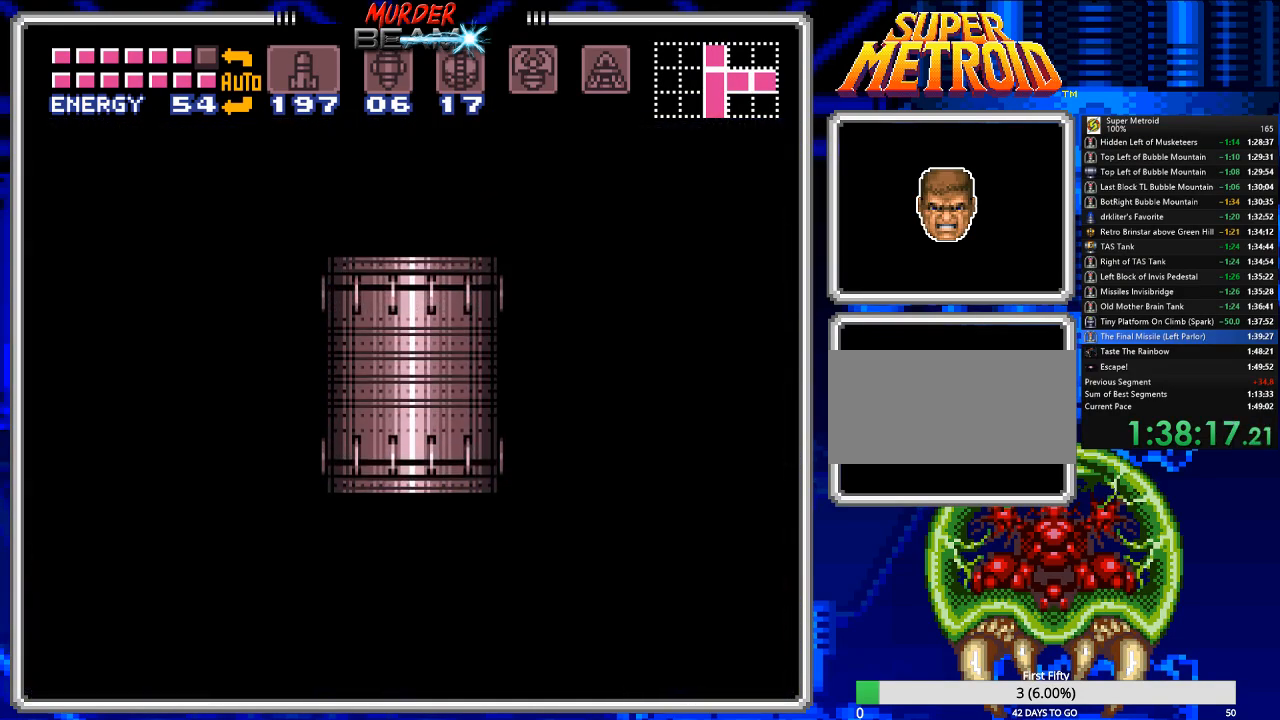
{"buttons": ["B", "DPAD_RIGHT"], "events": [[100, "DPAD_RIGHT", "down"]]}
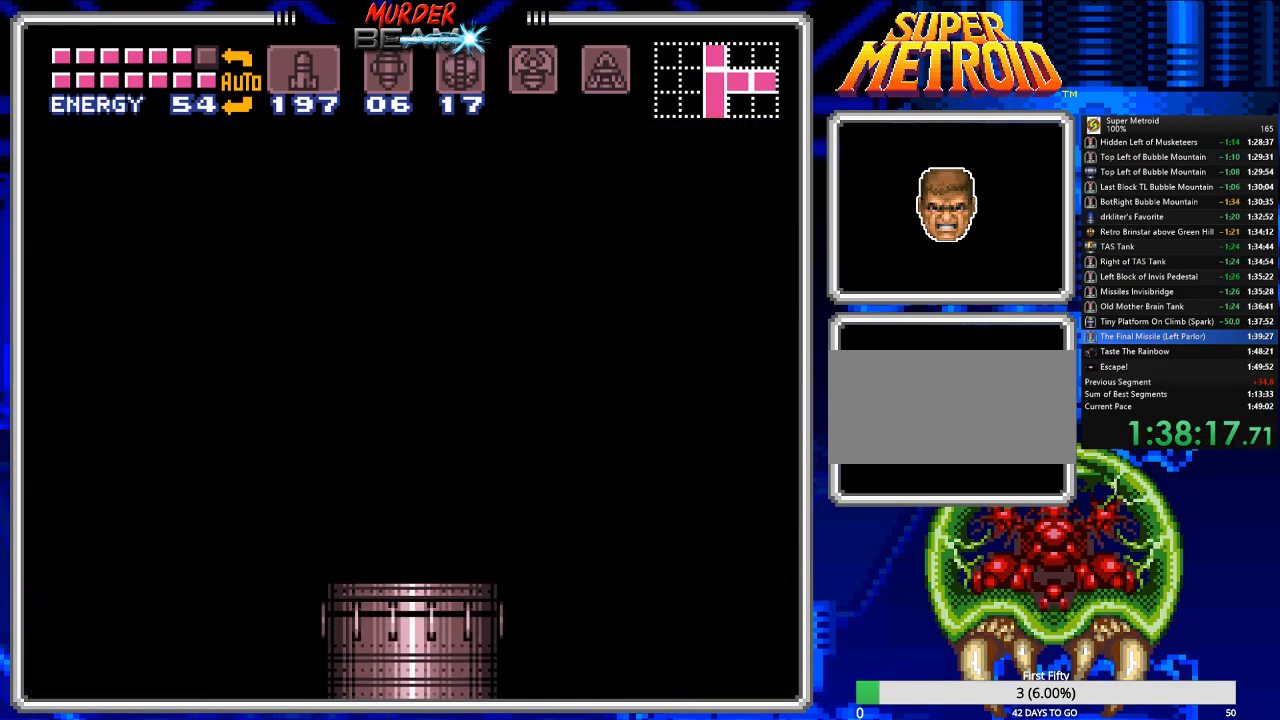
{"buttons": ["B", "DPAD_RIGHT"], "events": []}
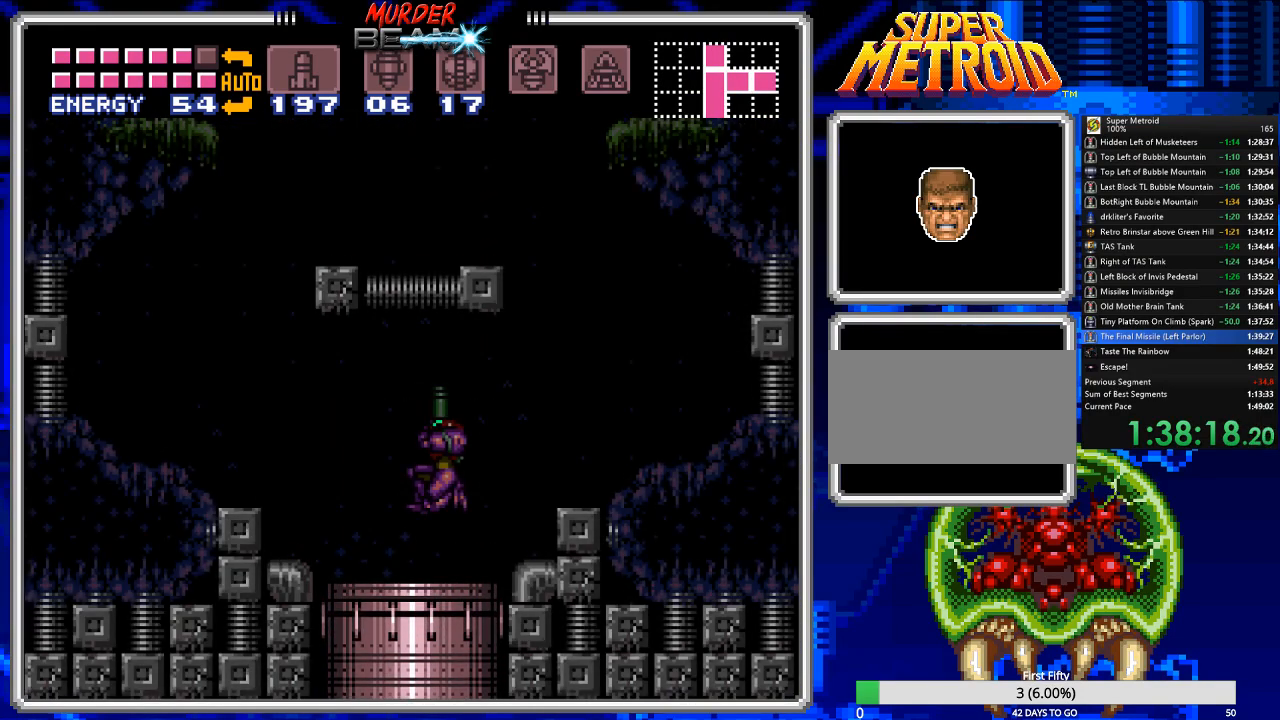
{"buttons": ["B", "DPAD_RIGHT"], "events": []}
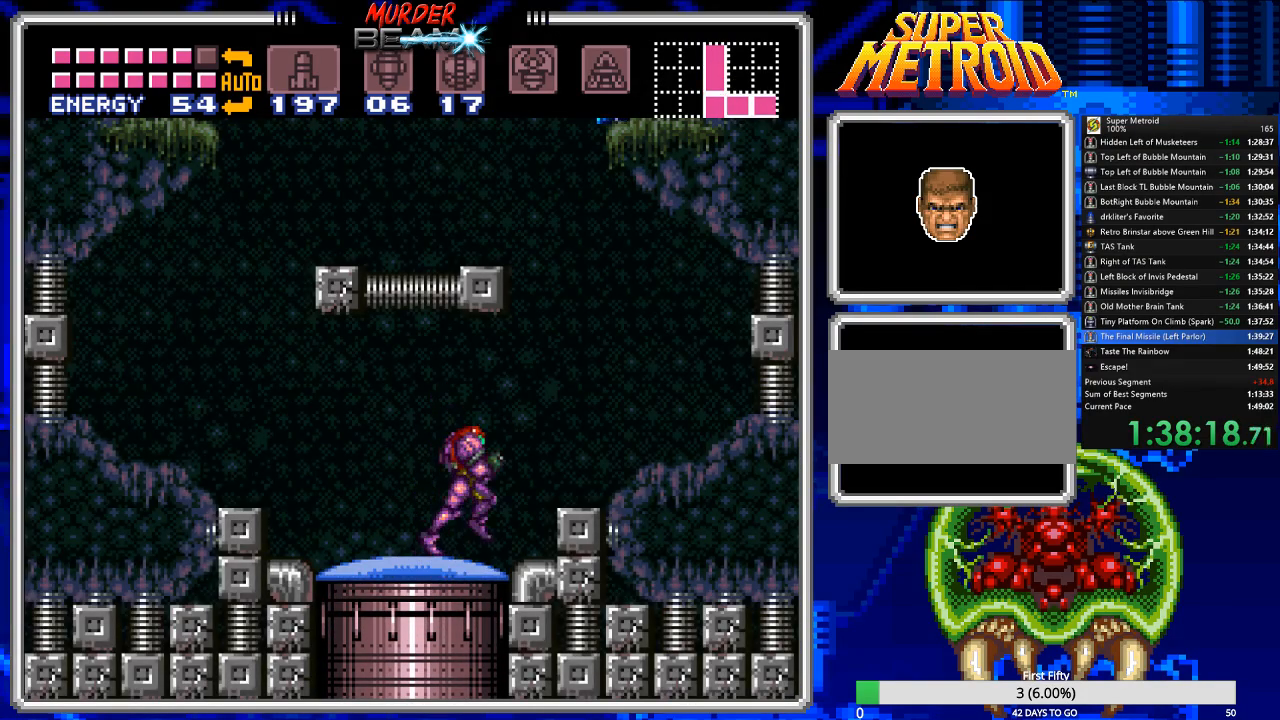
{"buttons": ["B", "DPAD_LEFT"], "events": [[33, "A", "down"], [133, "DPAD_RIGHT", "up"], [167, "DPAD_LEFT", "down"], [483, "A", "up"]]}
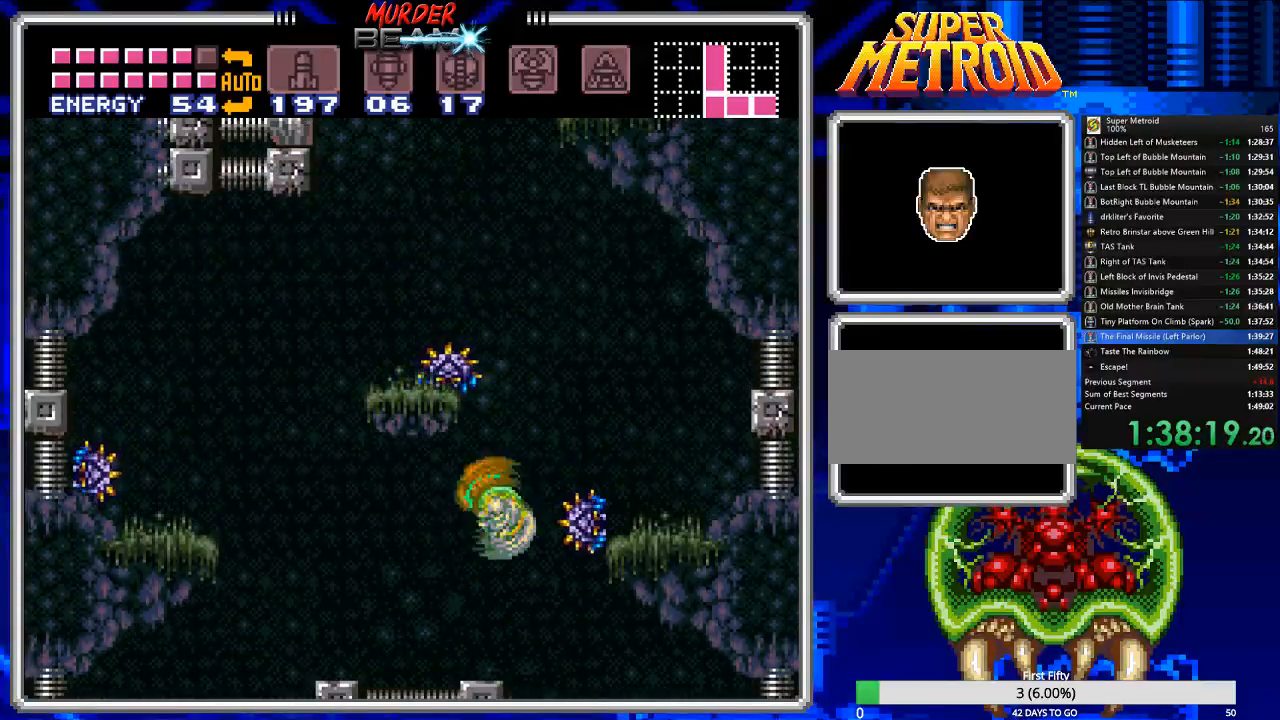
{"buttons": ["B", "DPAD_UP"], "events": [[83, "DPAD_LEFT", "up"], [283, "DPAD_UP", "down"], [350, "DPAD_RIGHT", "down"], [383, "DPAD_RIGHT", "up"], [383, "X", "down"], [483, "X", "up"]]}
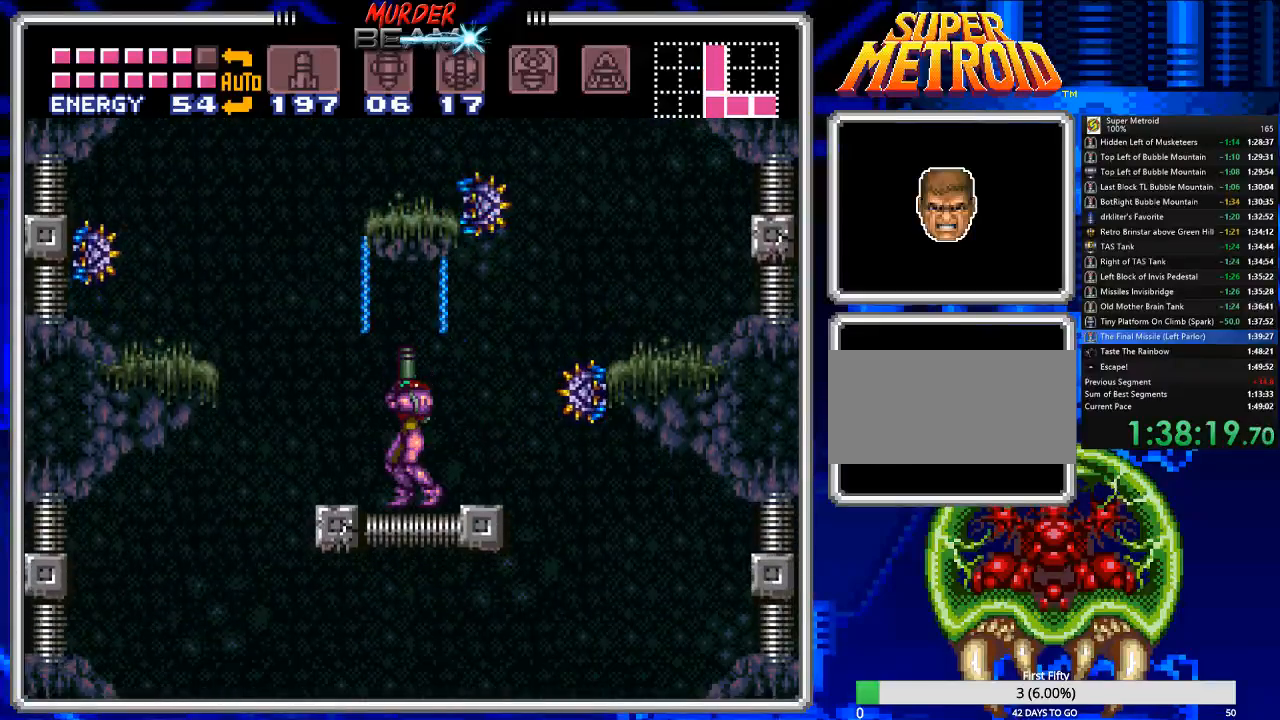
{"buttons": ["B"], "events": [[83, "DPAD_RIGHT", "down"], [83, "DPAD_UP", "up"], [250, "DPAD_RIGHT", "up"], [283, "DPAD_UP", "down"], [400, "DPAD_UP", "up"]]}
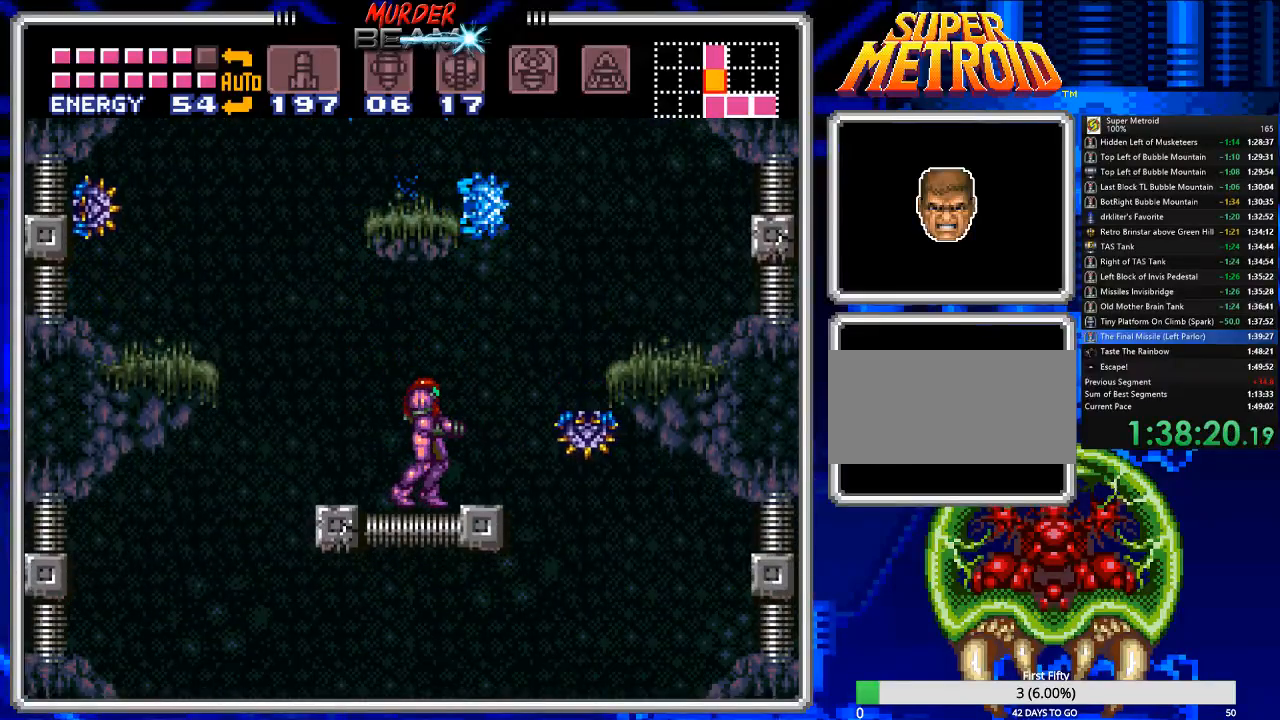
{"buttons": ["B", "DPAD_RIGHT"], "events": [[67, "DPAD_UP", "down"], [300, "X", "down"], [400, "X", "up"], [467, "DPAD_RIGHT", "down"], [467, "DPAD_UP", "up"]]}
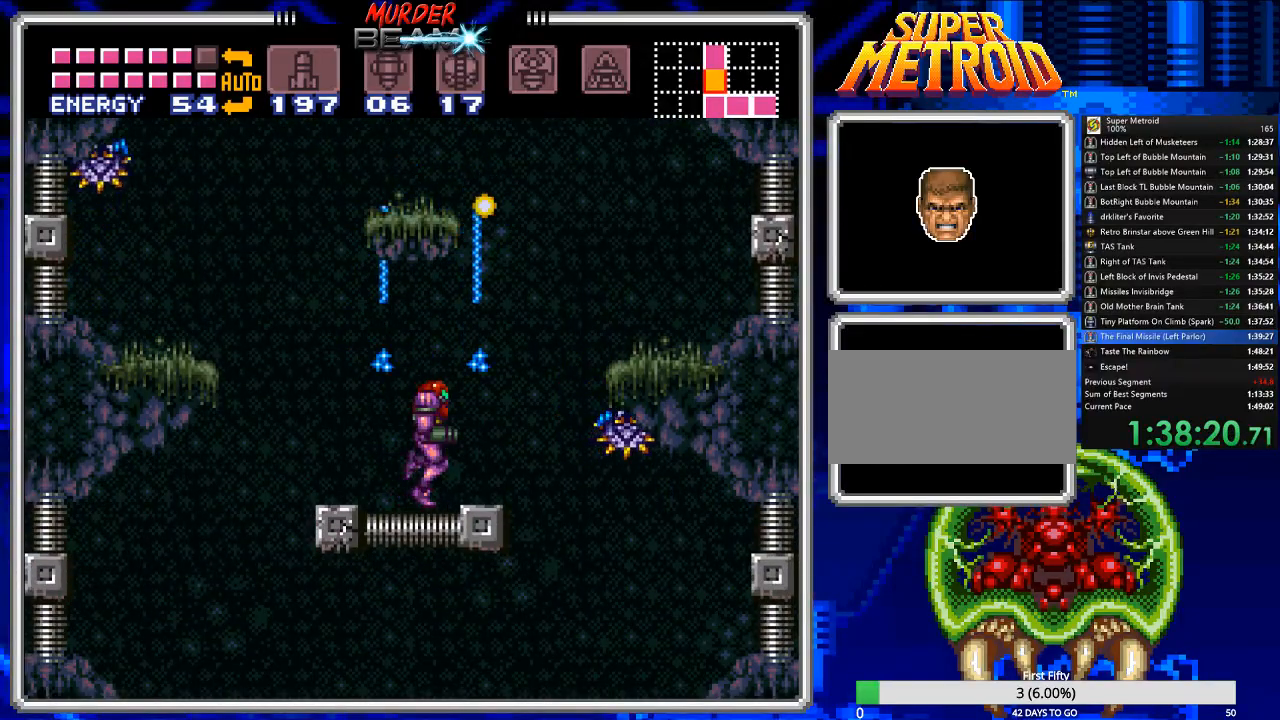
{"buttons": ["B", "DPAD_LEFT"], "events": [[133, "A", "down"], [200, "DPAD_RIGHT", "up"], [267, "DPAD_LEFT", "down"], [450, "A", "up"]]}
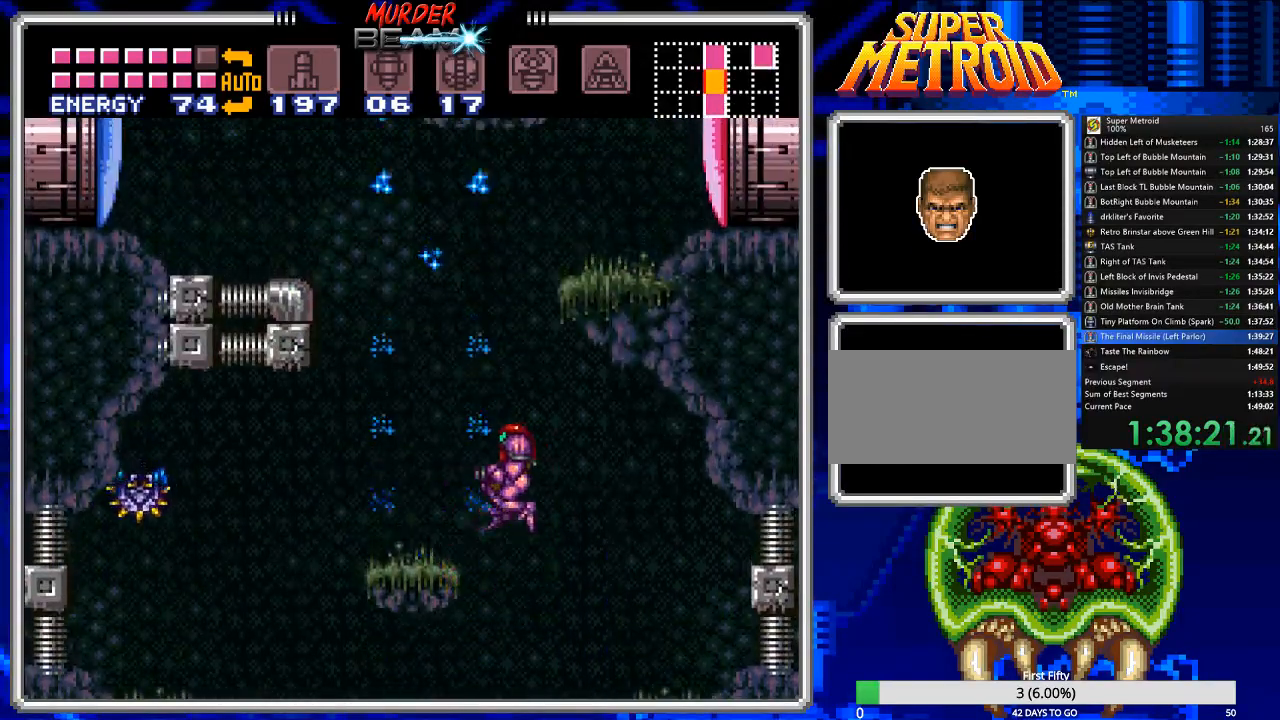
{"buttons": ["B"], "events": [[350, "DPAD_LEFT", "up"]]}
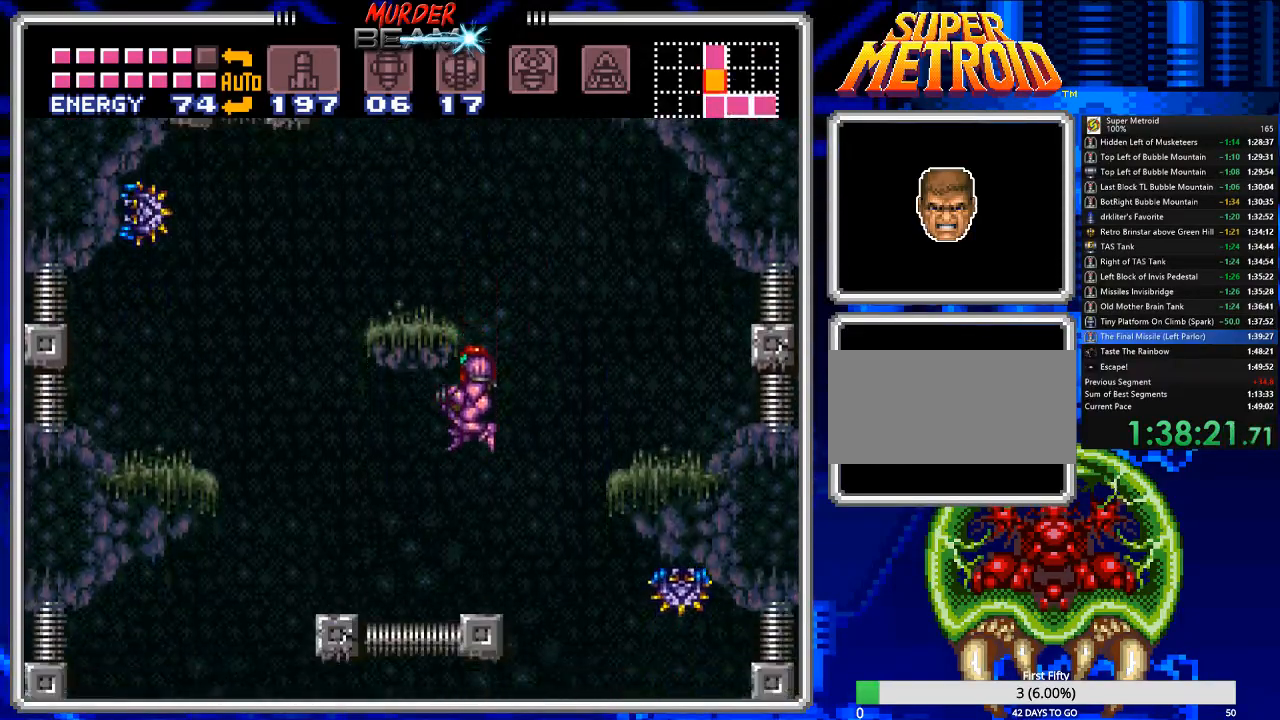
{"buttons": ["A", "B", "DPAD_LEFT"], "events": [[233, "DPAD_RIGHT", "down"], [333, "A", "down"], [433, "DPAD_RIGHT", "up"], [467, "DPAD_LEFT", "down"]]}